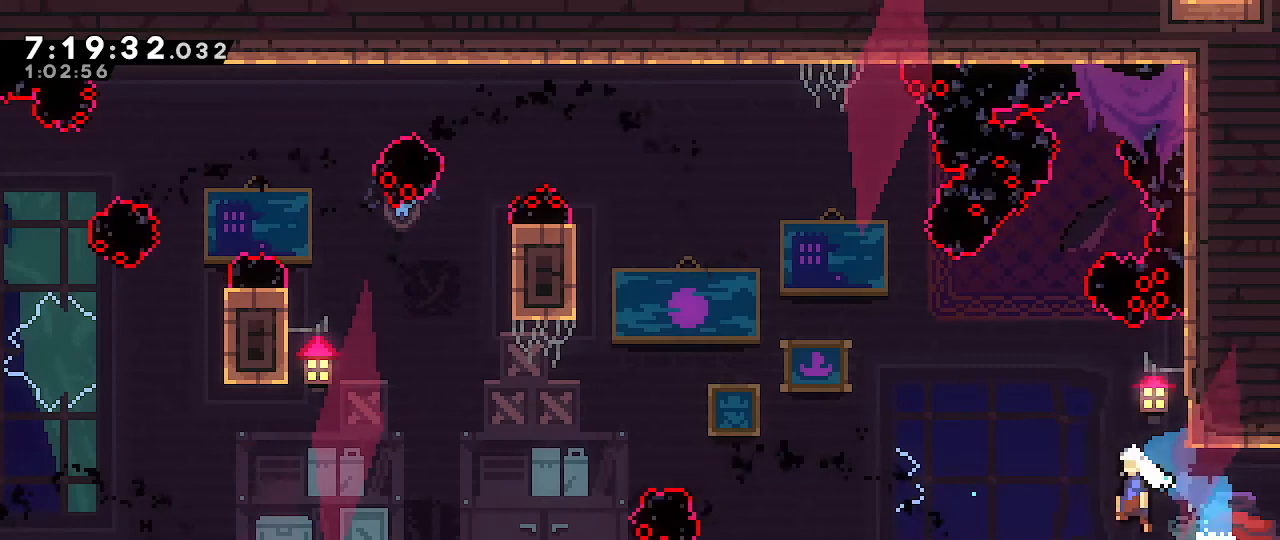
Gameplay with a controller (Nintendo layout); each line is a JSON object with the inputs held at the frame after it. "events" lists button and stick changes between this image and that frame as [ms after this image, input, new state], when the widget could be followed in between. Not read: DPAD_DOWN DPAD_LEFT DPAD_RIGHT DPAD_UP L3 R3 START.
{"buttons": ["A", "R1"], "left_stick": "down-left", "right_stick": "center", "events": [[133, "B", "down"], [150, "A", "up"], [367, "A", "down"], [367, "B", "up"], [467, "R1", "down"]]}
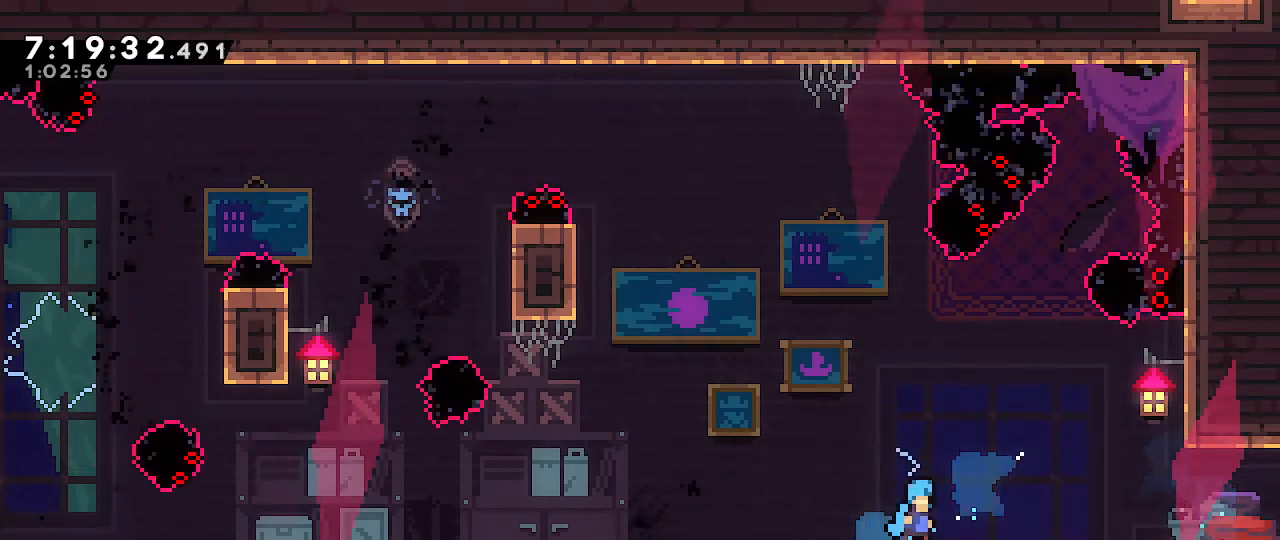
{"buttons": ["A", "R1"], "left_stick": "up-left", "right_stick": "center", "events": [[250, "left_stick", "left"], [483, "left_stick", "up-left"]]}
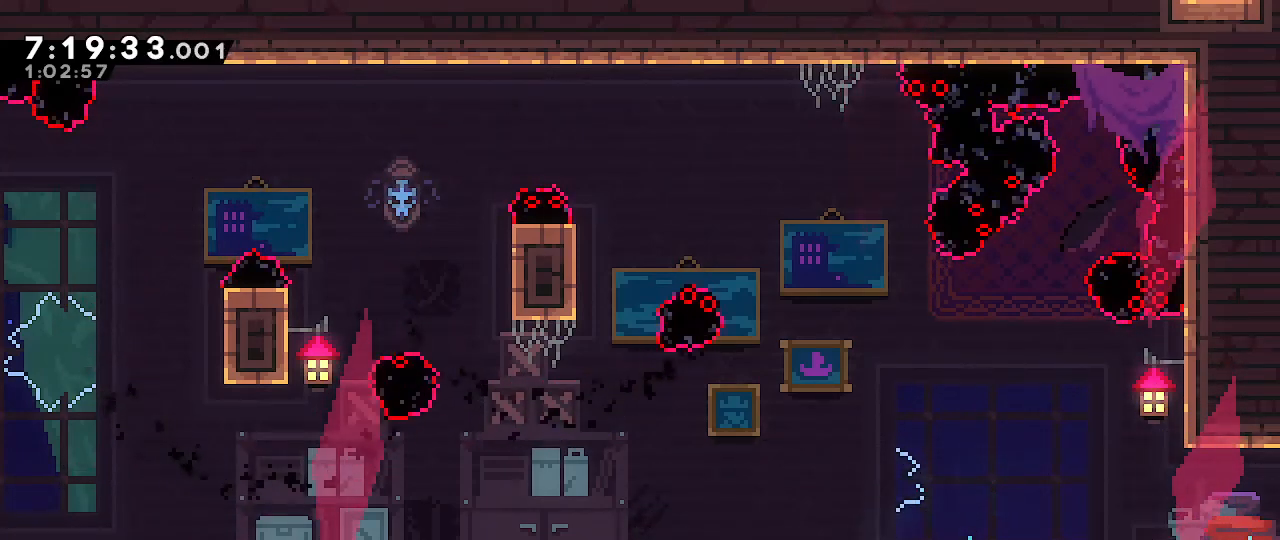
{"buttons": ["R1"], "left_stick": "up-left", "right_stick": "center", "events": [[100, "left_stick", "up"], [117, "A", "up"], [283, "left_stick", "up-left"]]}
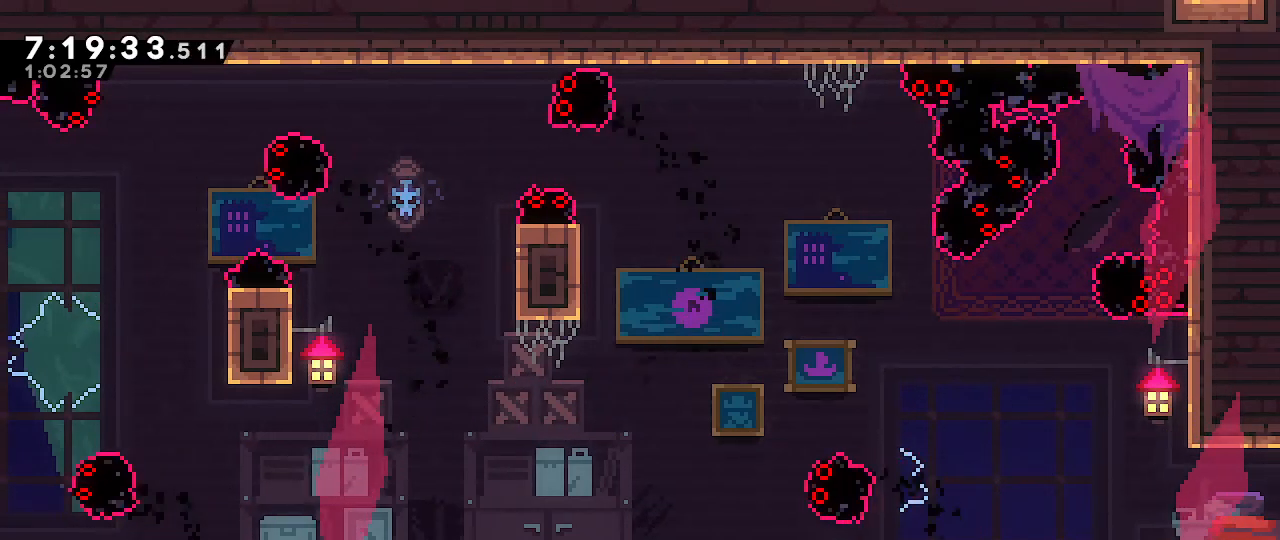
{"buttons": ["A", "R1"], "left_stick": "up-left", "right_stick": "center", "events": [[67, "A", "down"]]}
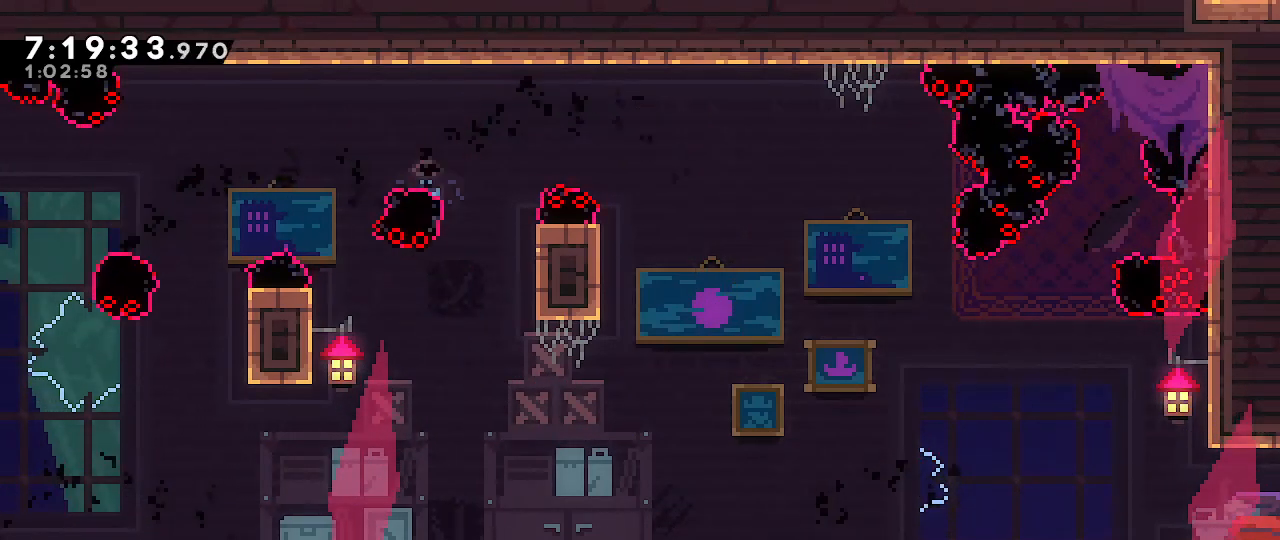
{"buttons": [], "left_stick": "center", "right_stick": "center", "events": [[183, "A", "up"], [233, "left_stick", "center"], [300, "R1", "up"]]}
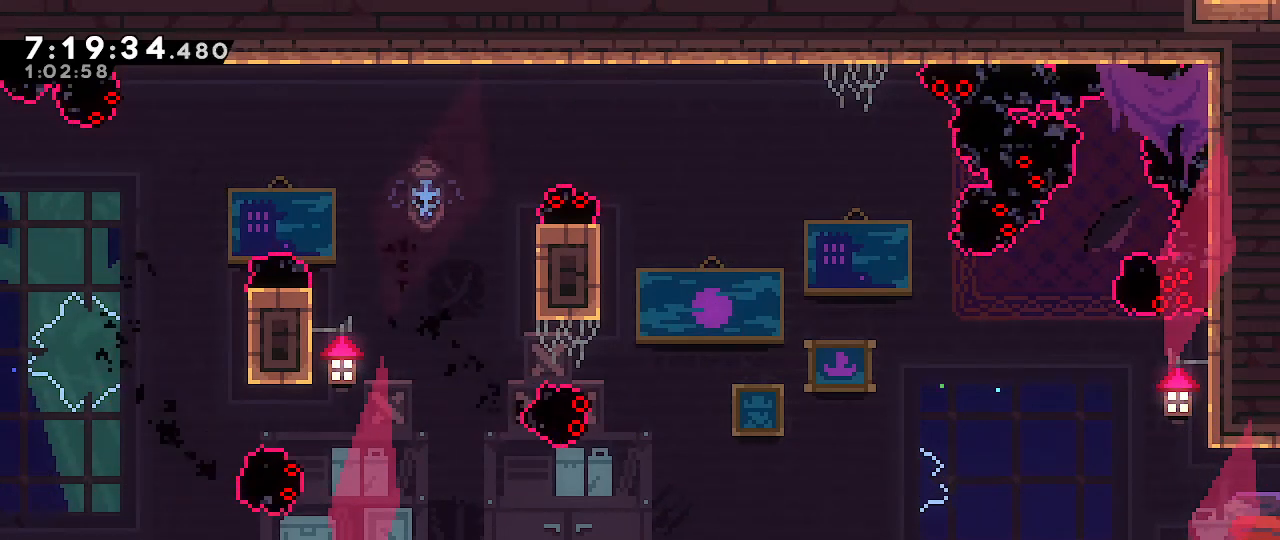
{"buttons": [], "left_stick": "center", "right_stick": "center", "events": []}
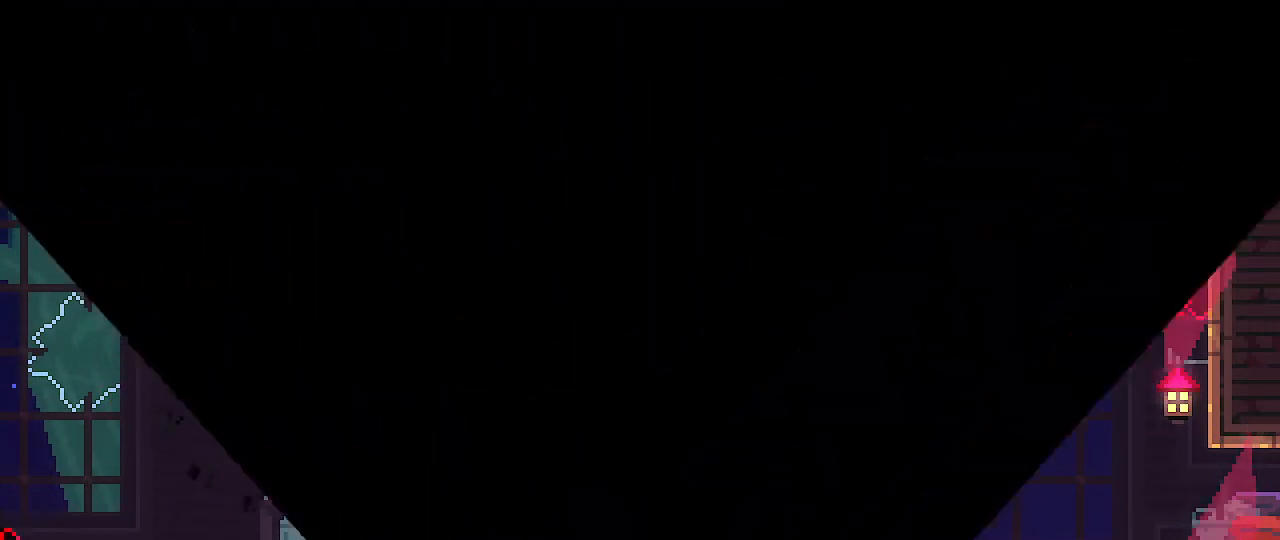
{"buttons": [], "left_stick": "center", "right_stick": "center", "events": []}